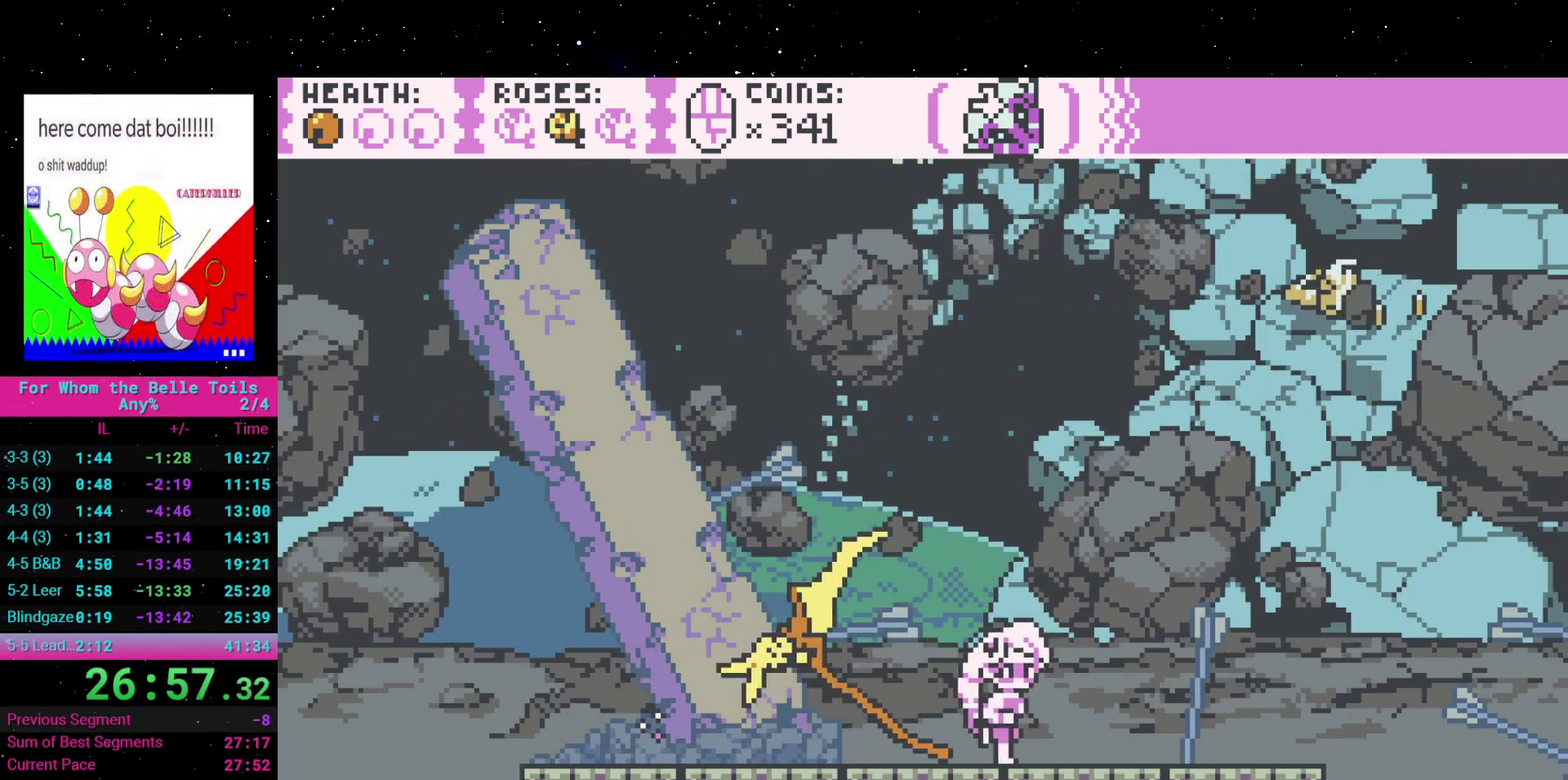
Gameplay with a controller (Xbox layout); each line is a JSON object with the inputs held at the frame after it. "events" lists button and stick changes between this image and that frame as [ms after this image, input, new state], when the widget could be followed in between. Not read: L3 R2 R3 left_stick right_stick.
{"buttons": ["DPAD_LEFT"], "events": [[233, "DPAD_RIGHT", "up"], [250, "DPAD_LEFT", "down"]]}
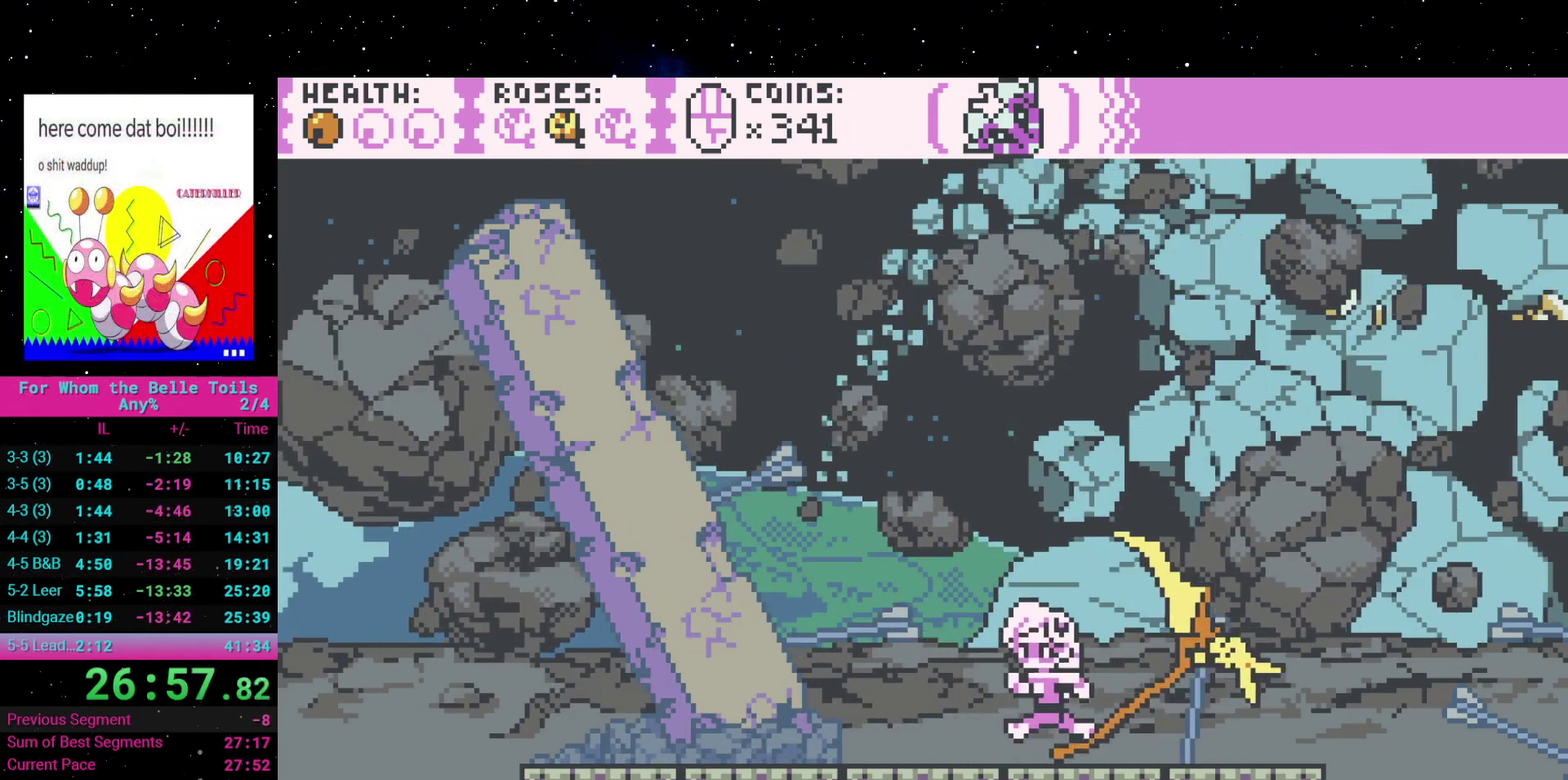
{"buttons": ["DPAD_RIGHT"], "events": [[317, "DPAD_LEFT", "up"], [333, "DPAD_RIGHT", "down"]]}
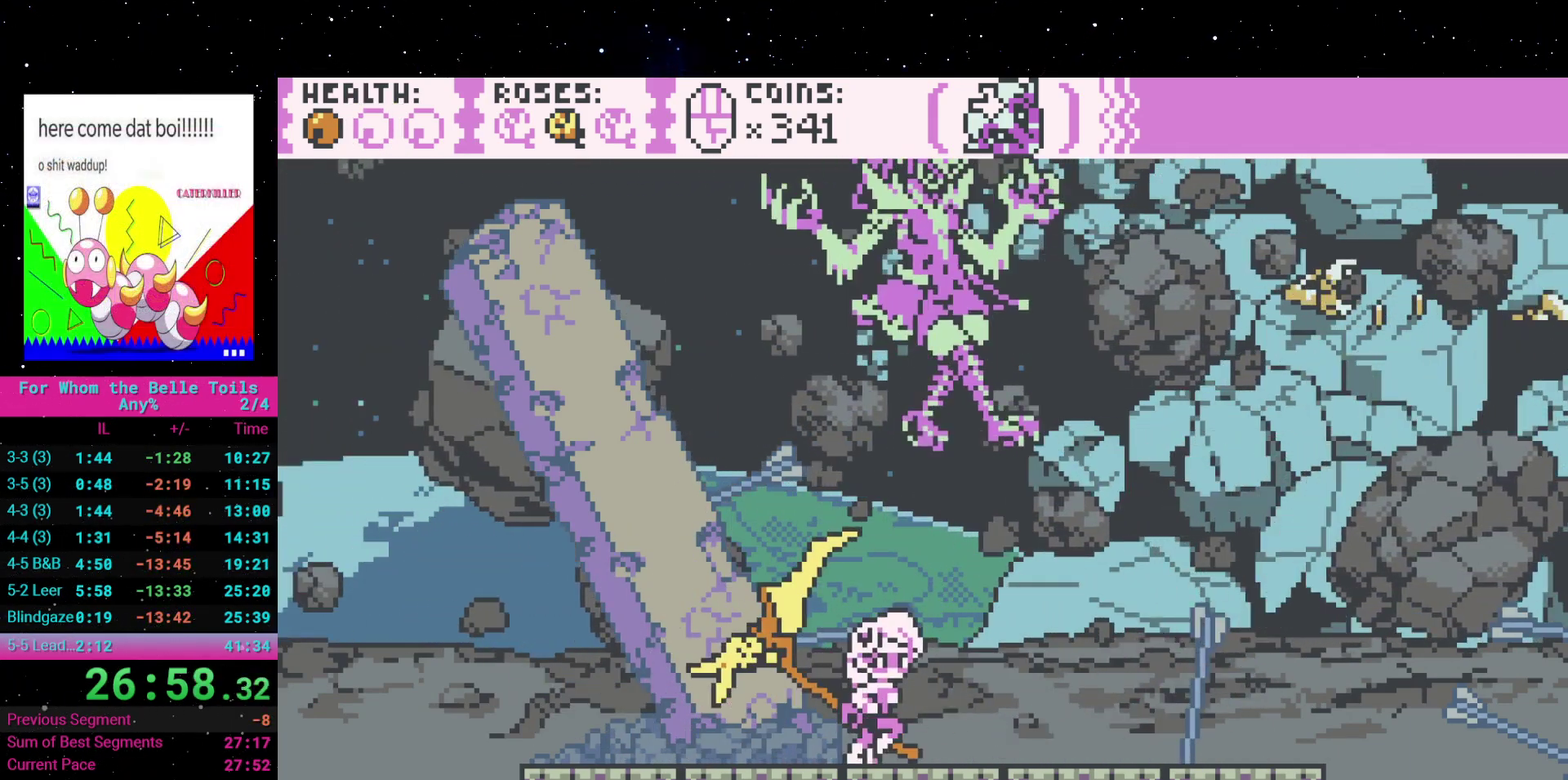
{"buttons": ["X", "DPAD_UP"], "events": [[33, "DPAD_RIGHT", "up"], [167, "DPAD_UP", "down"], [183, "X", "down"], [300, "X", "up"], [433, "X", "down"]]}
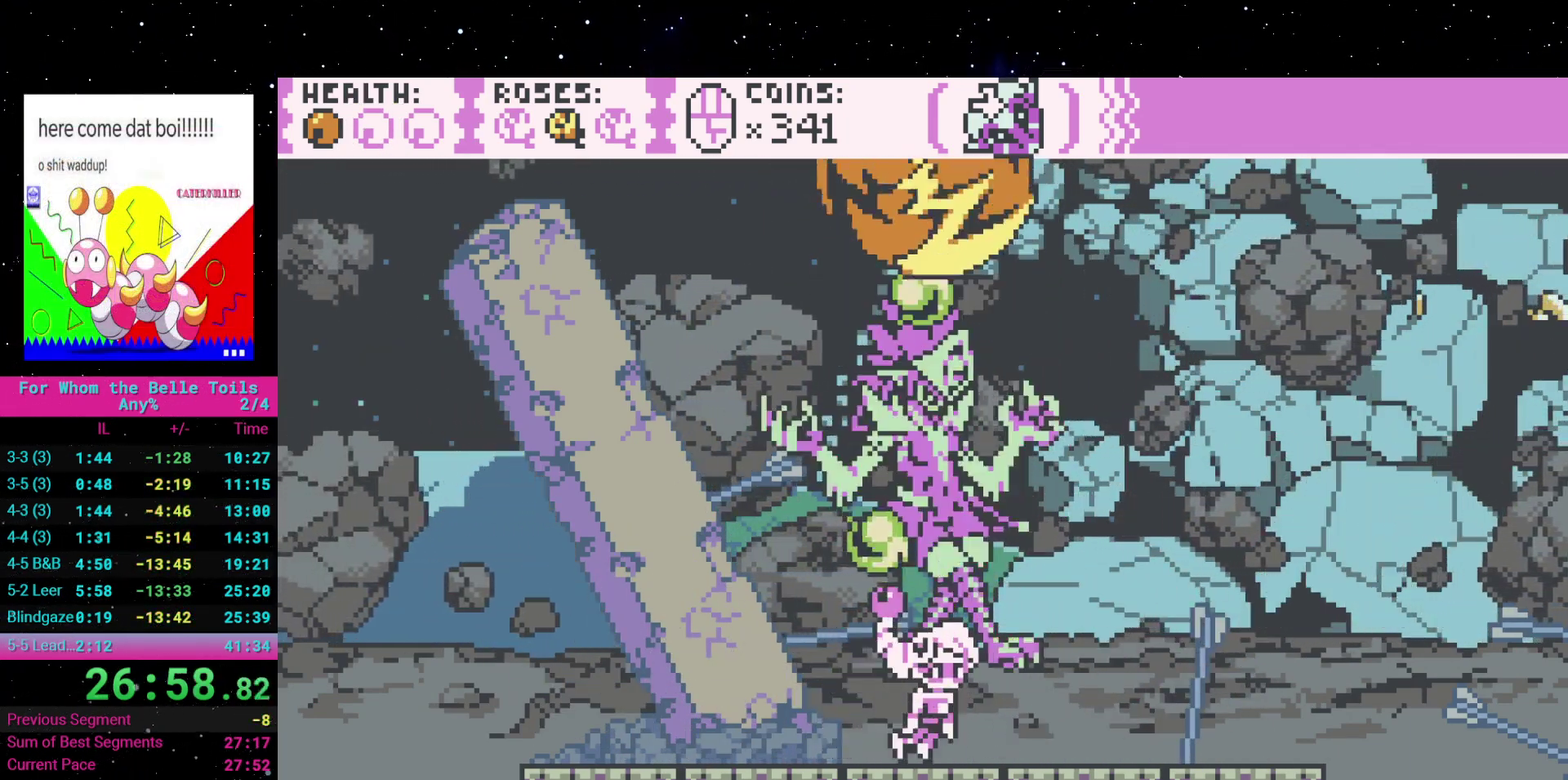
{"buttons": ["X", "DPAD_UP"], "events": [[67, "X", "up"], [233, "X", "down"], [350, "X", "up"], [483, "X", "down"]]}
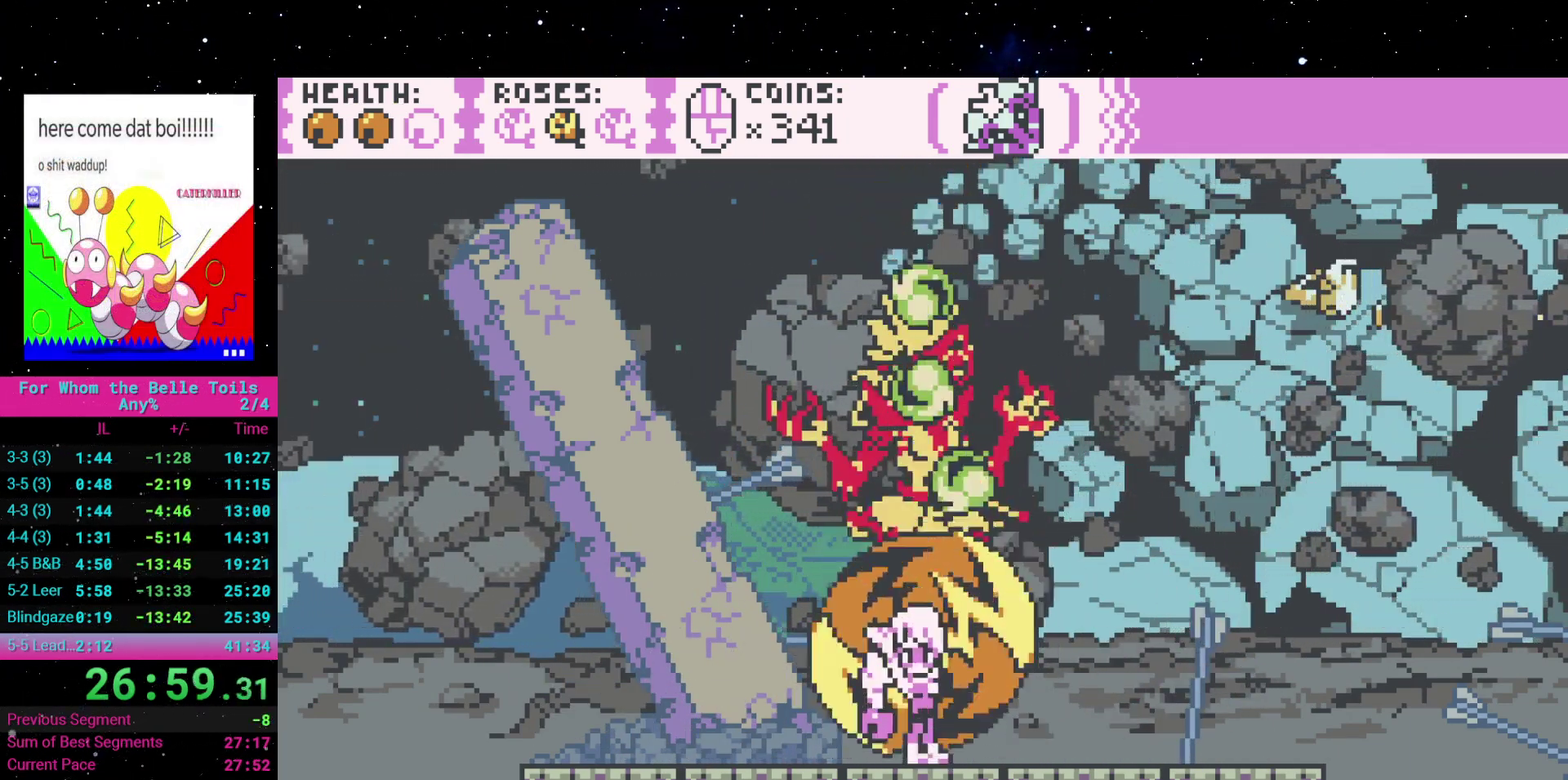
{"buttons": ["X", "DPAD_UP"], "events": [[133, "X", "up"], [217, "X", "down"], [350, "X", "up"], [450, "X", "down"]]}
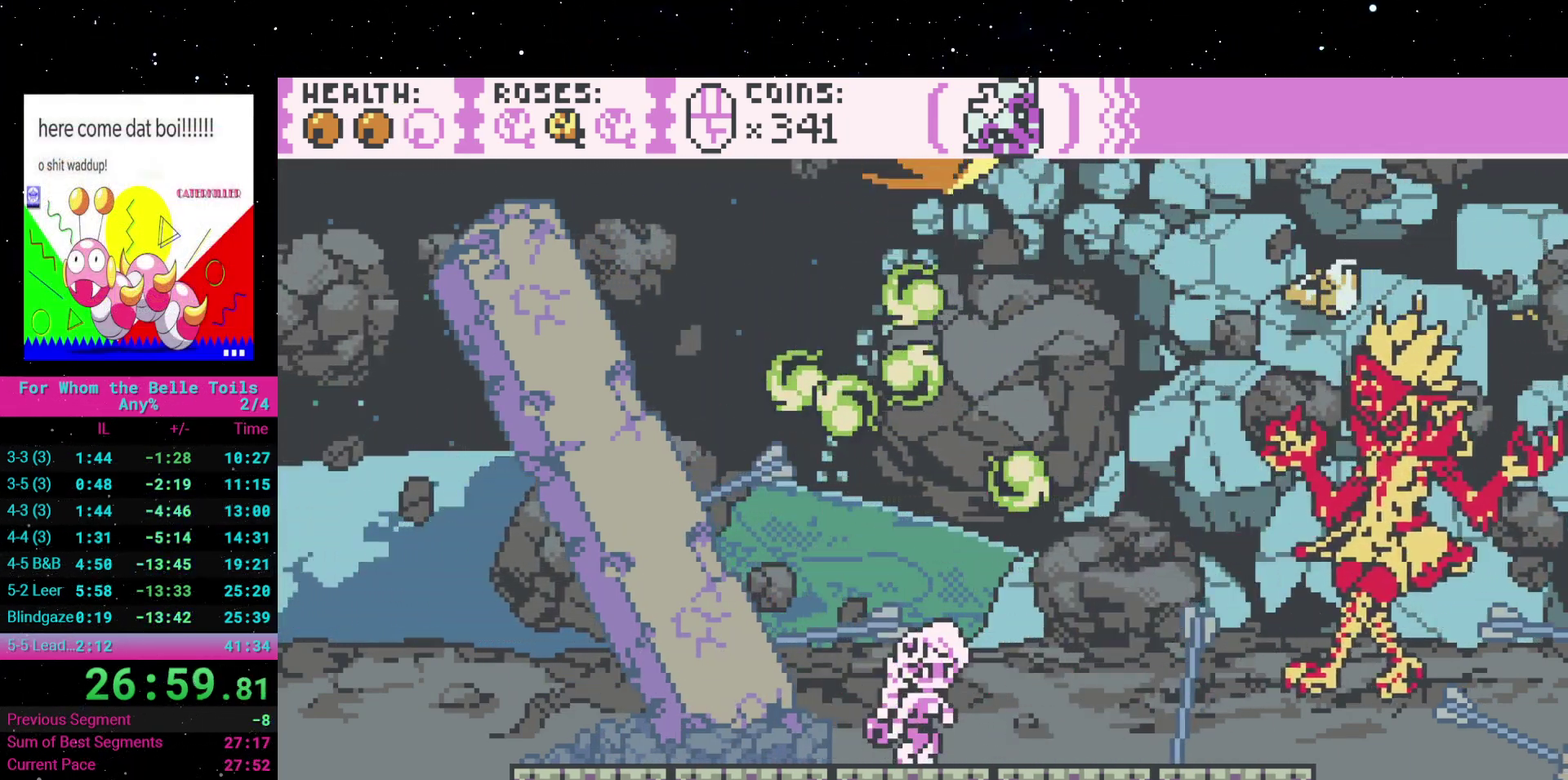
{"buttons": ["A", "DPAD_UP"], "events": [[83, "X", "up"], [217, "A", "down"]]}
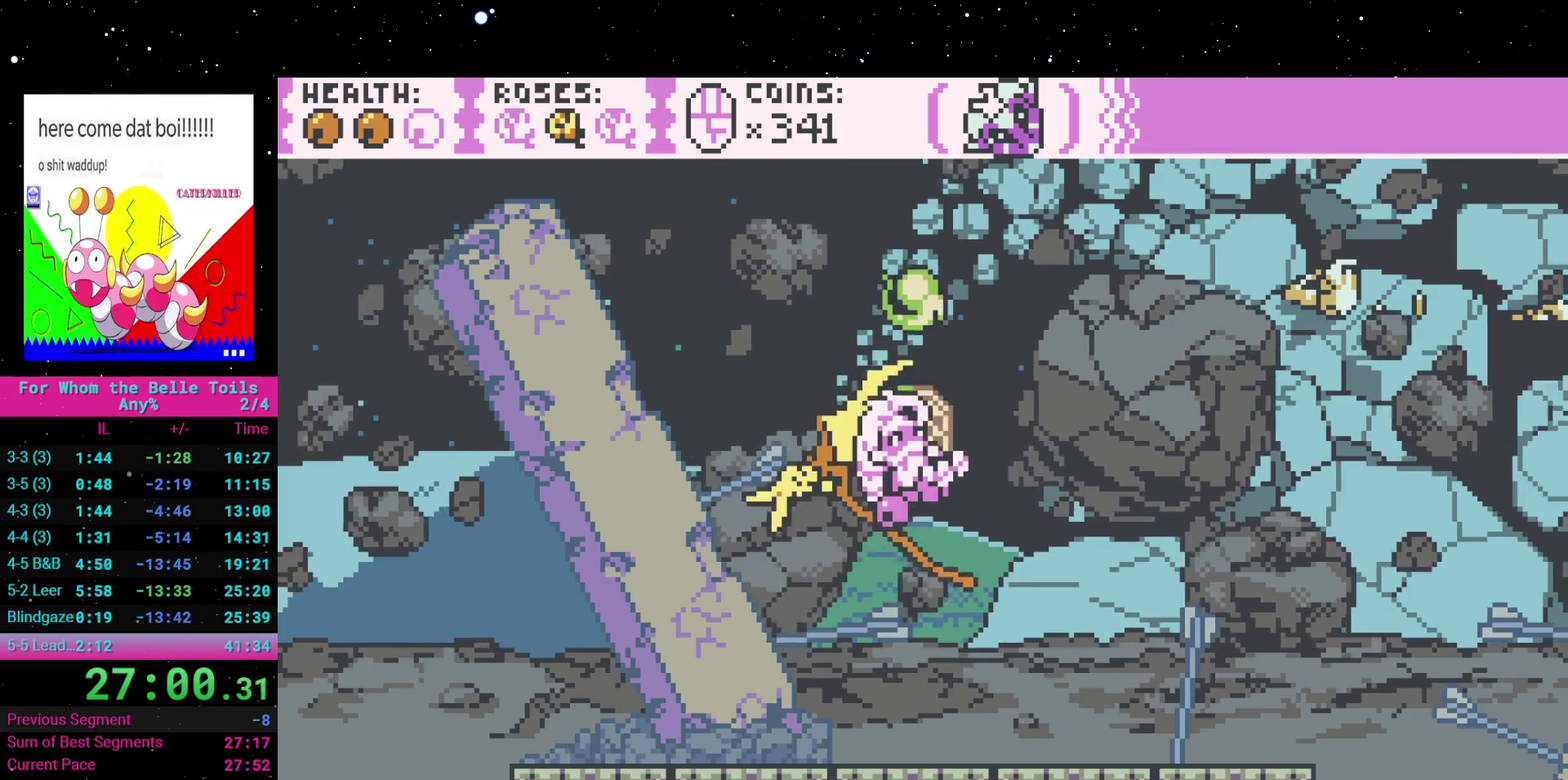
{"buttons": ["DPAD_RIGHT"], "events": [[183, "A", "up"], [200, "DPAD_UP", "up"], [417, "DPAD_RIGHT", "down"]]}
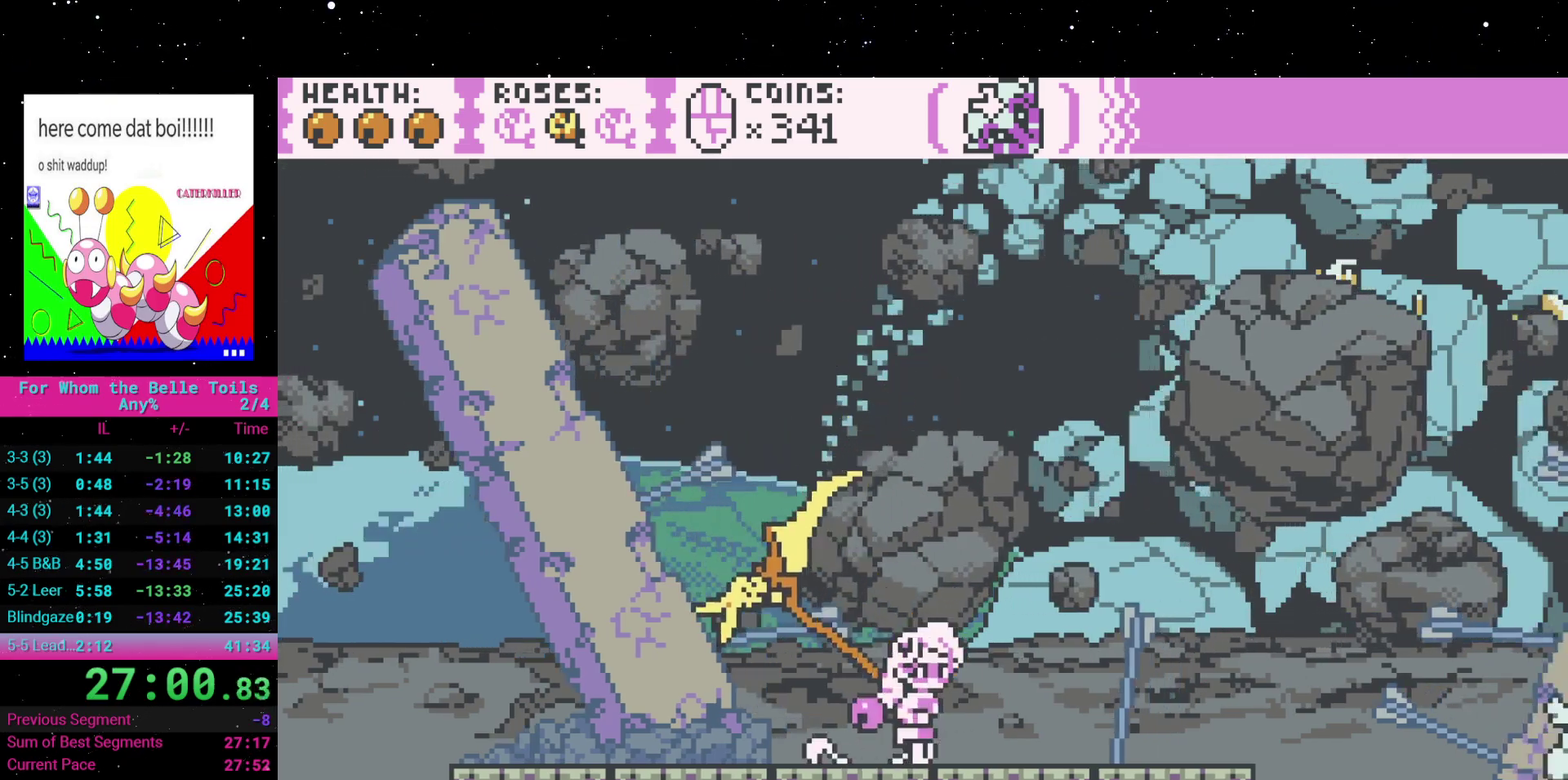
{"buttons": ["DPAD_RIGHT"], "events": [[50, "X", "down"], [100, "DPAD_RIGHT", "up"], [217, "X", "up"], [467, "DPAD_RIGHT", "down"]]}
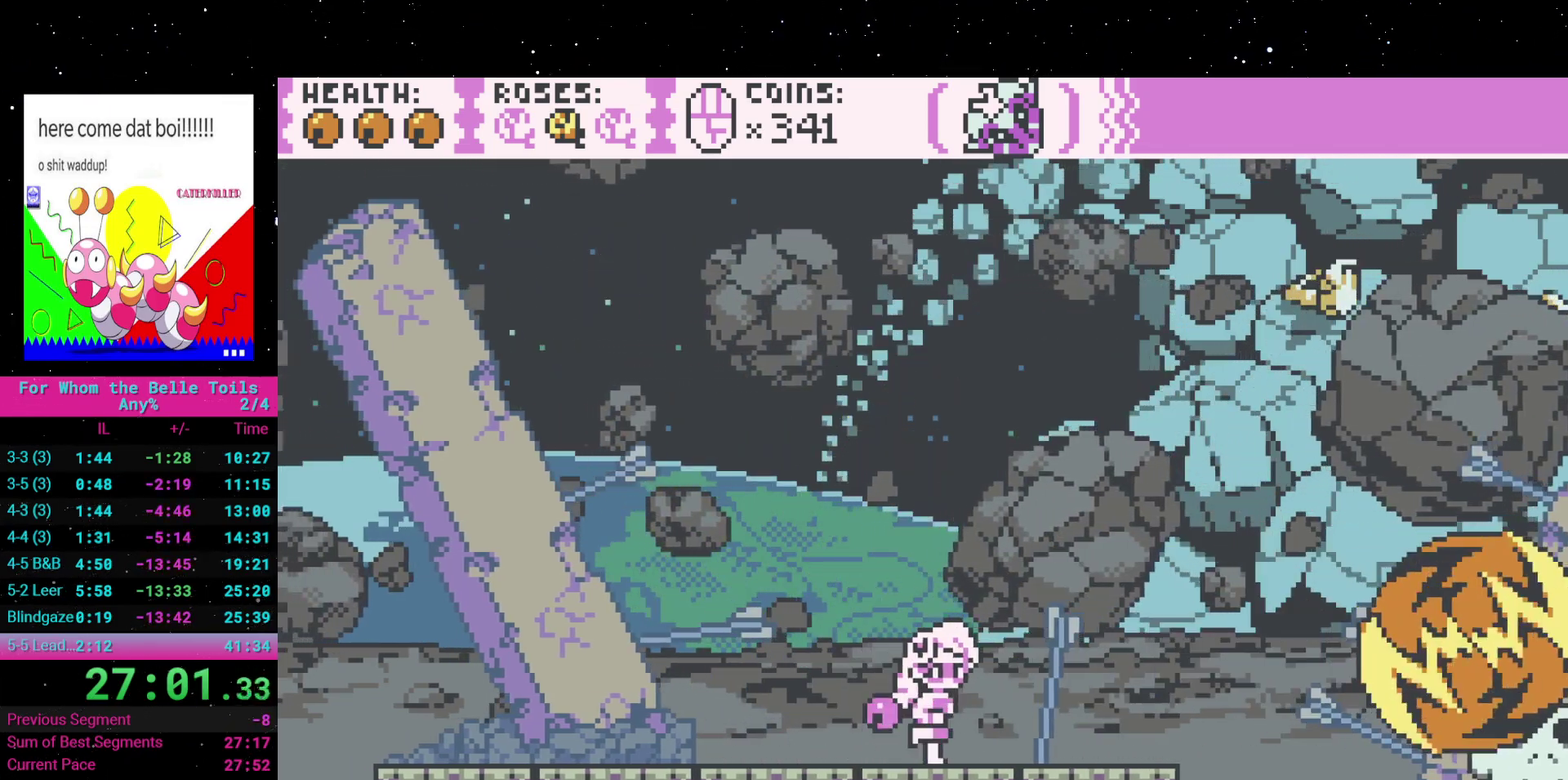
{"buttons": ["DPAD_RIGHT"], "events": [[233, "A", "down"], [450, "A", "up"]]}
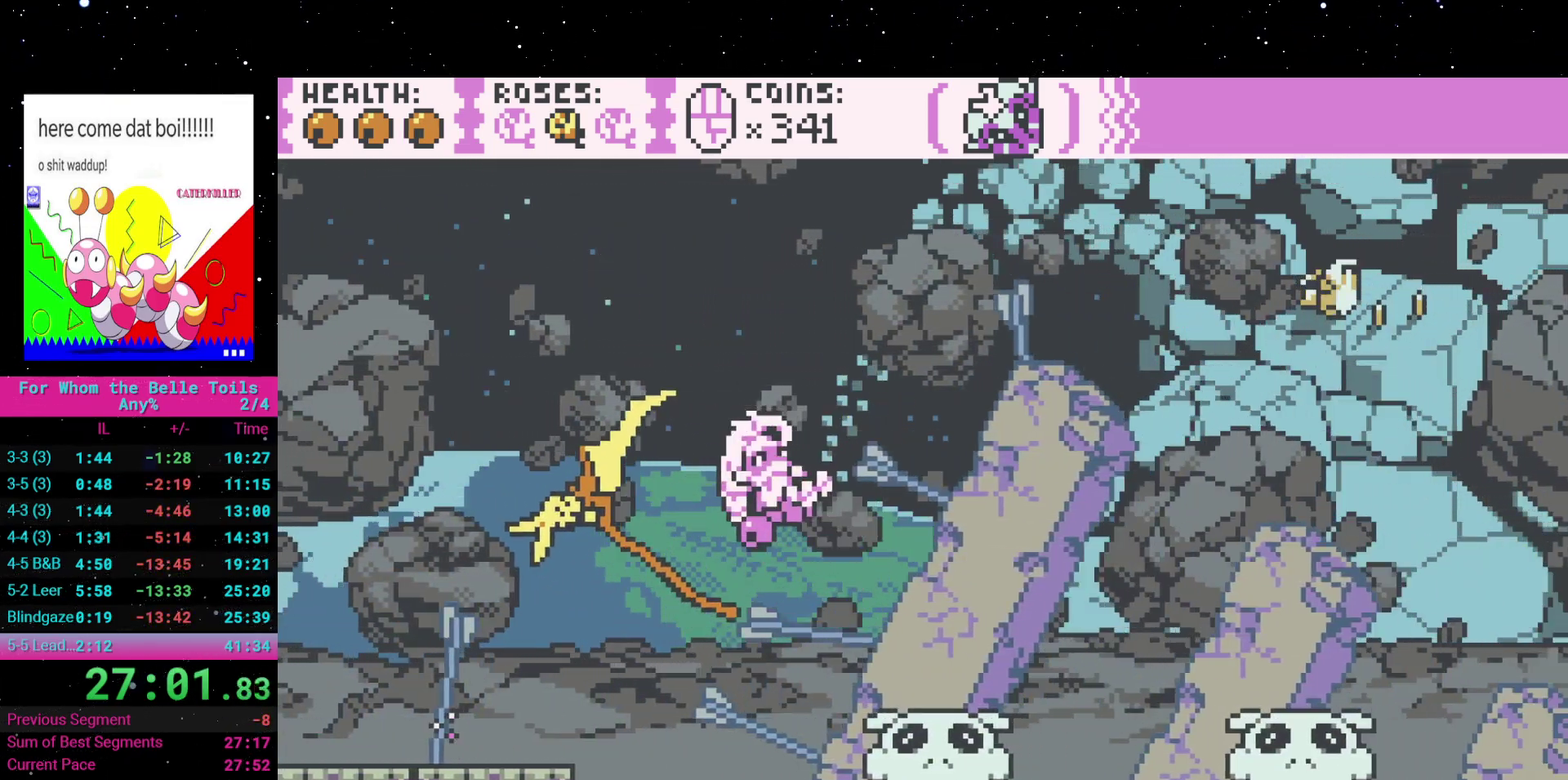
{"buttons": ["A", "DPAD_RIGHT"], "events": [[117, "DPAD_RIGHT", "up"], [250, "DPAD_RIGHT", "down"], [317, "A", "down"]]}
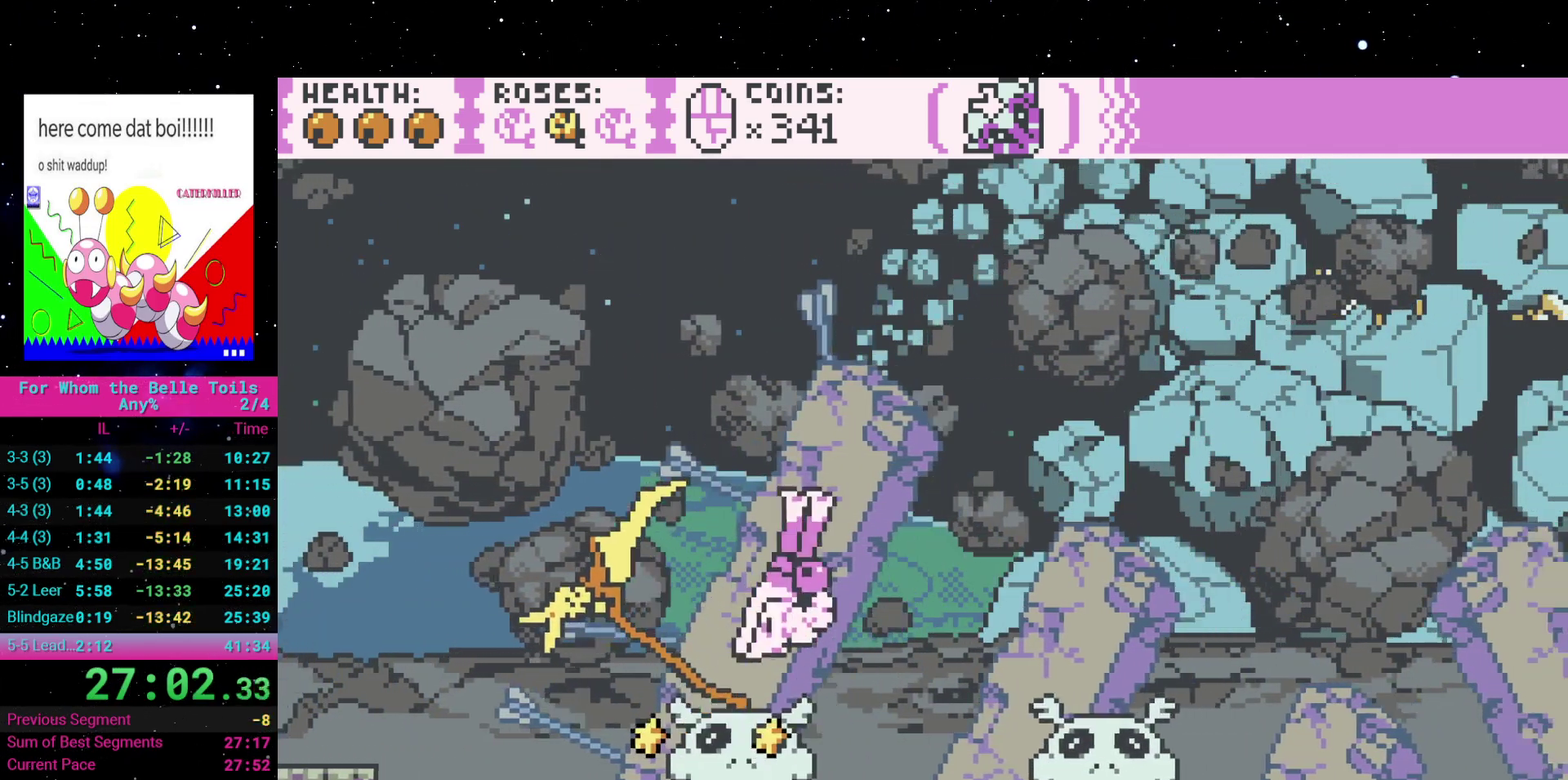
{"buttons": ["DPAD_RIGHT"], "events": [[250, "A", "up"], [317, "DPAD_RIGHT", "up"], [500, "DPAD_RIGHT", "down"]]}
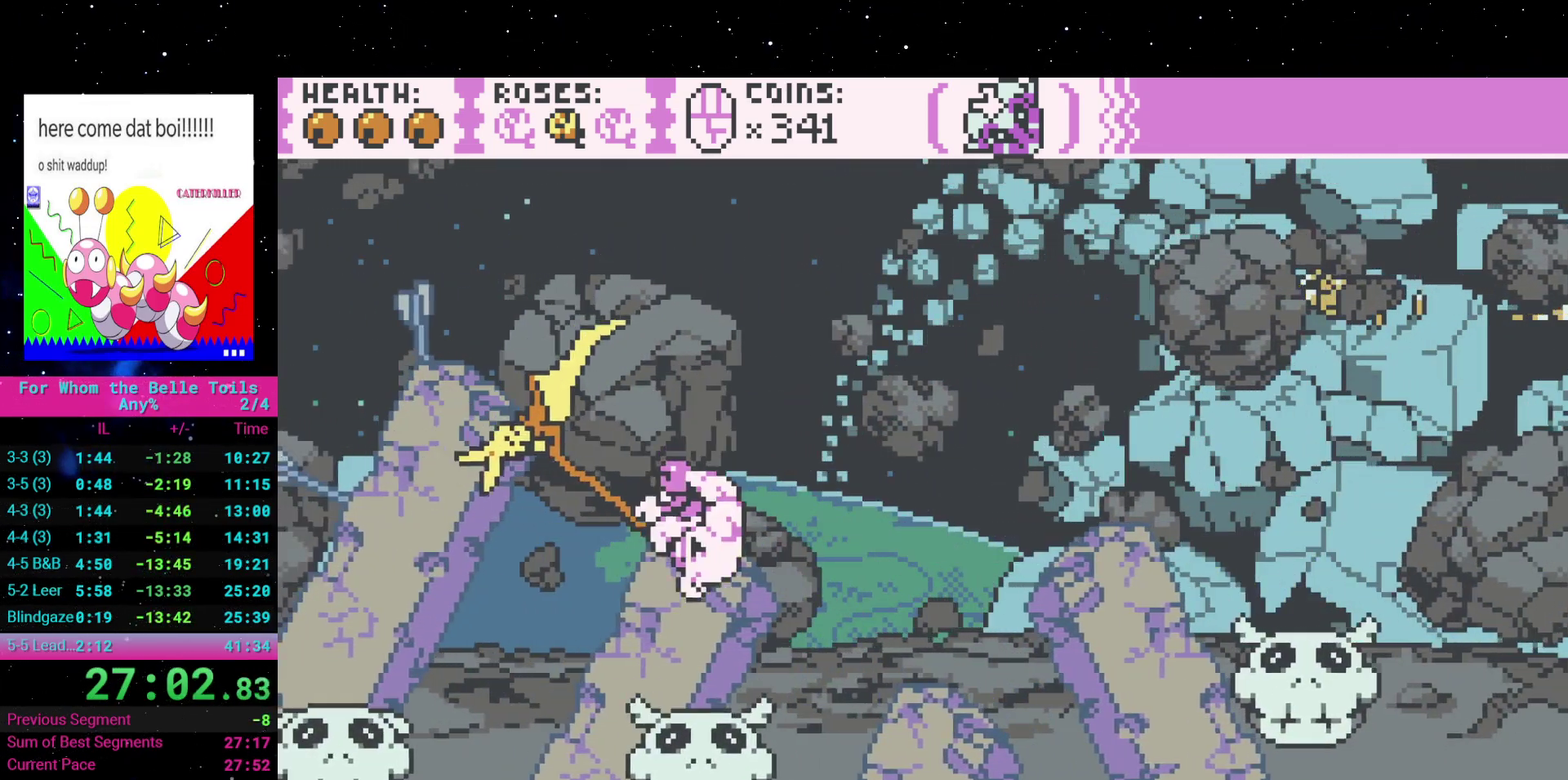
{"buttons": ["A", "DPAD_RIGHT"], "events": [[133, "A", "down"]]}
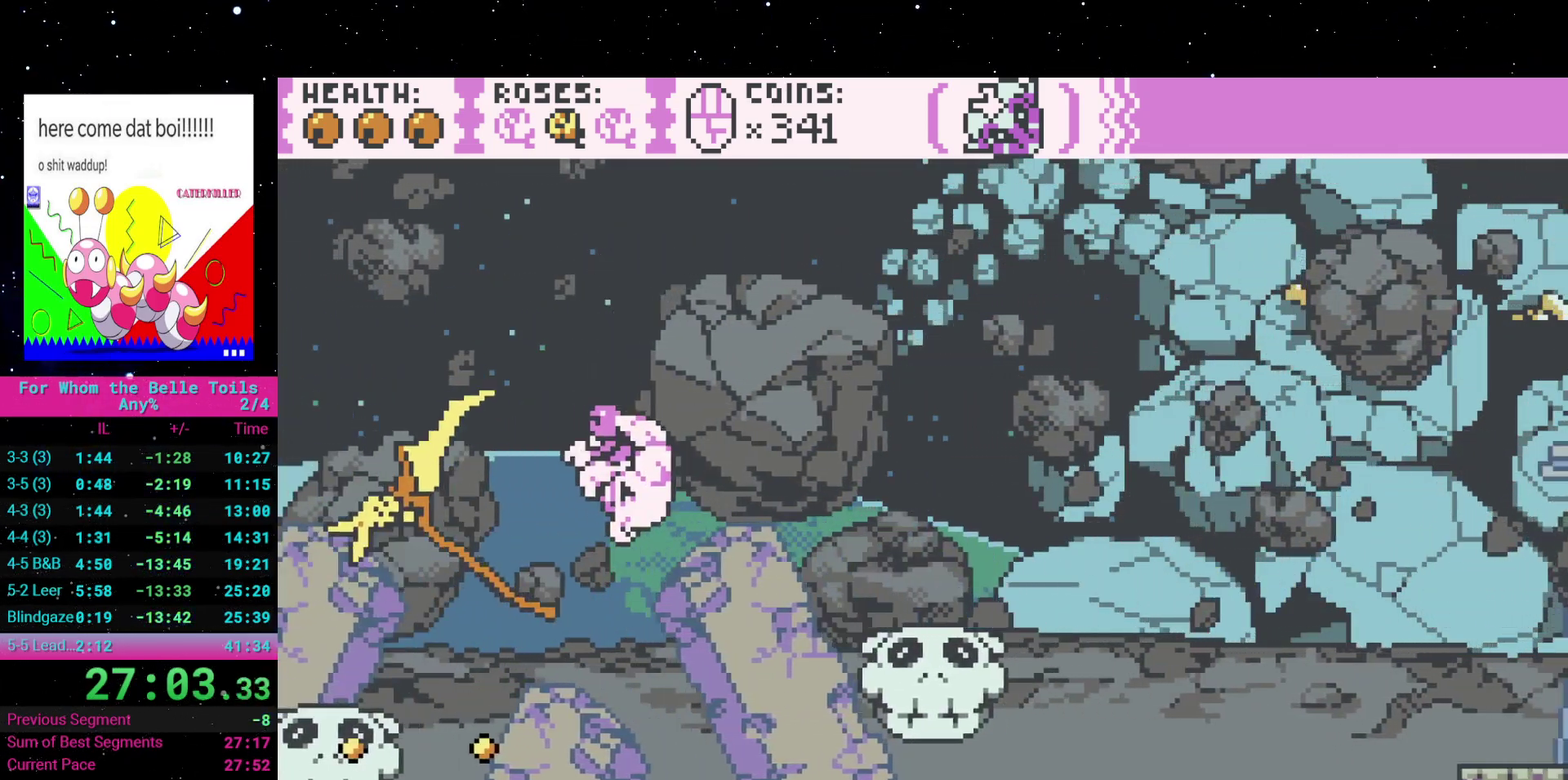
{"buttons": ["A", "DPAD_RIGHT"], "events": [[217, "A", "up"], [250, "DPAD_RIGHT", "up"], [367, "DPAD_RIGHT", "down"], [433, "A", "down"]]}
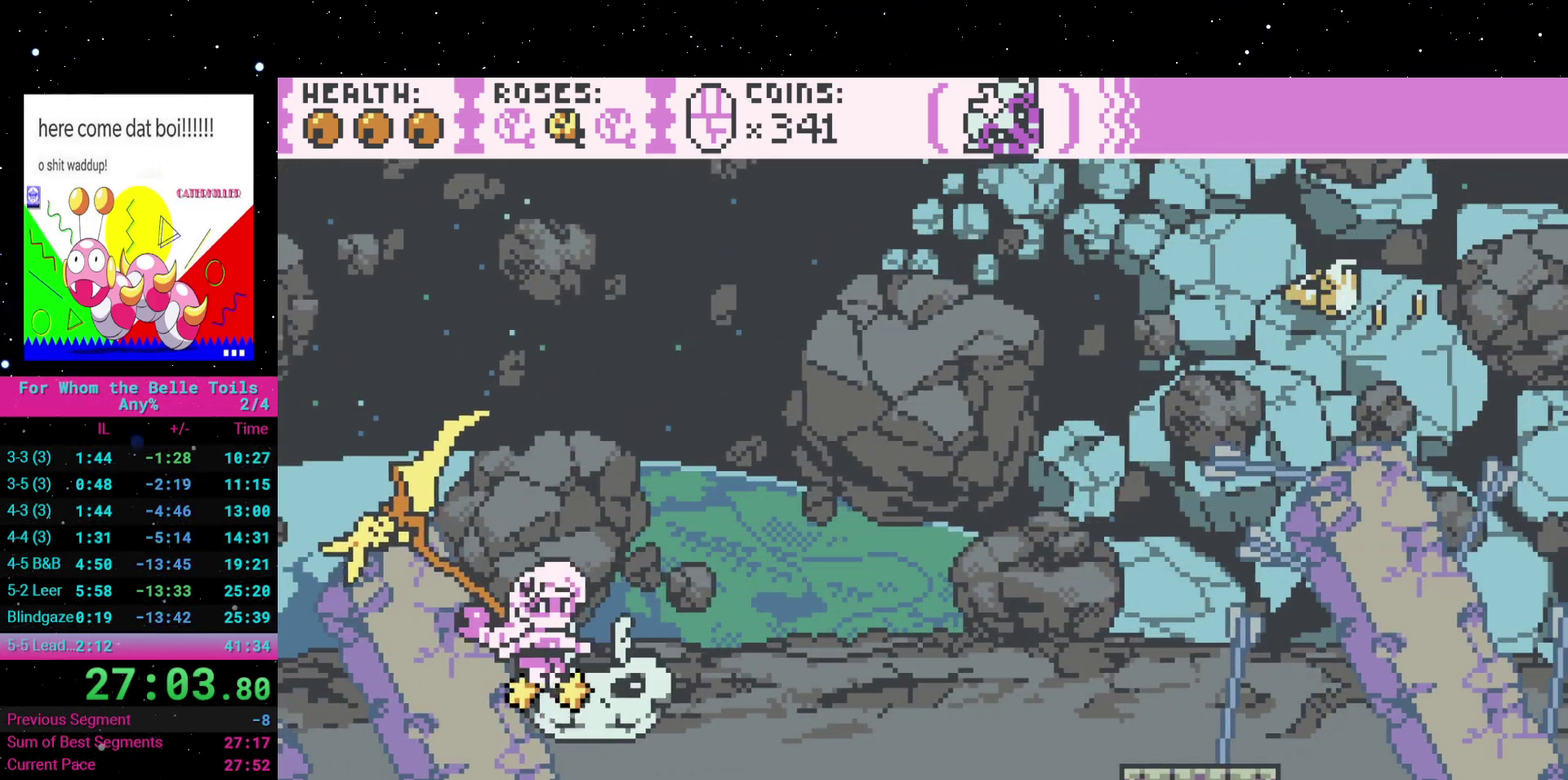
{"buttons": ["A", "DPAD_RIGHT"], "events": []}
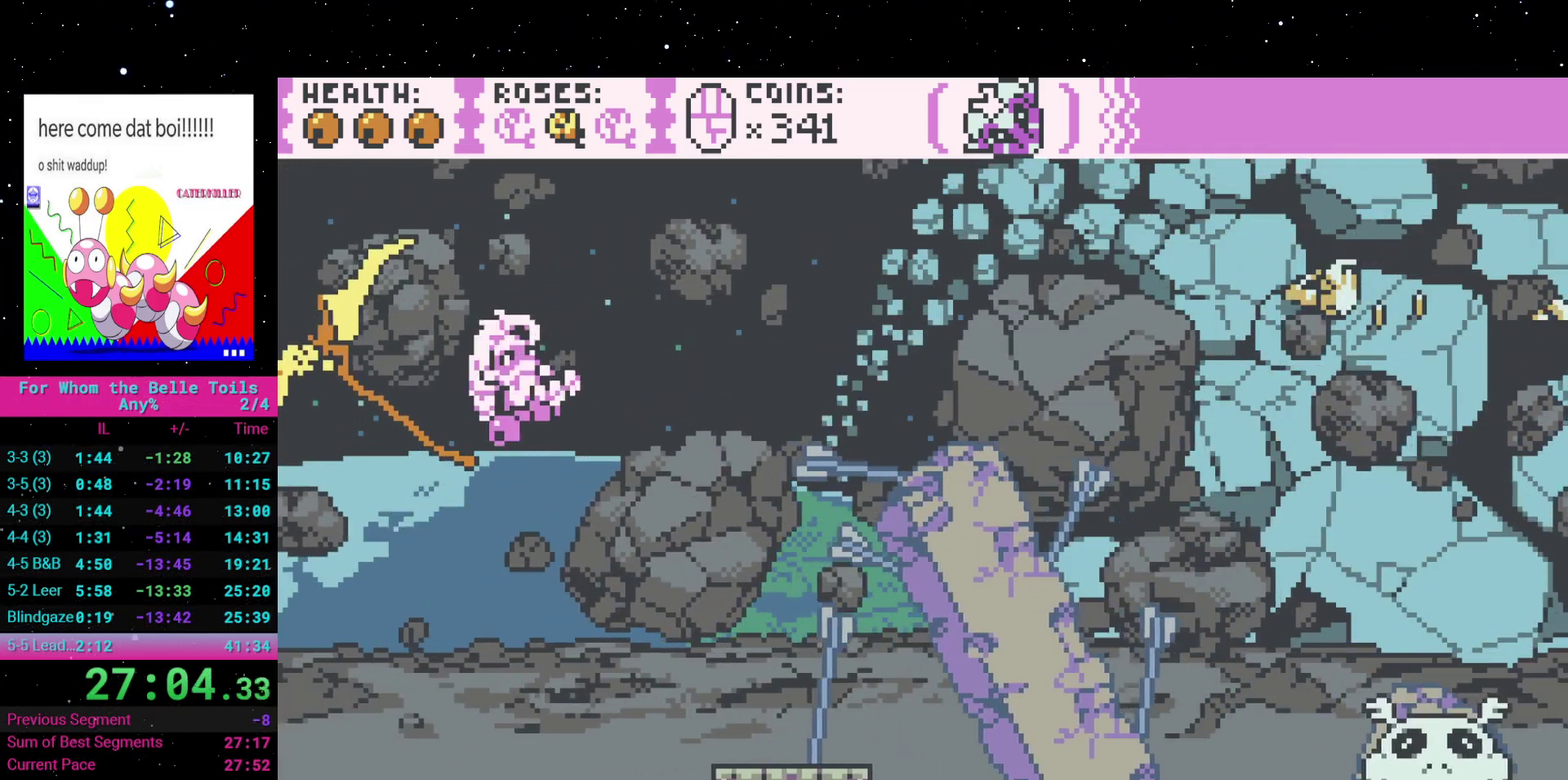
{"buttons": ["A", "DPAD_RIGHT"], "events": [[200, "A", "up"], [383, "A", "down"]]}
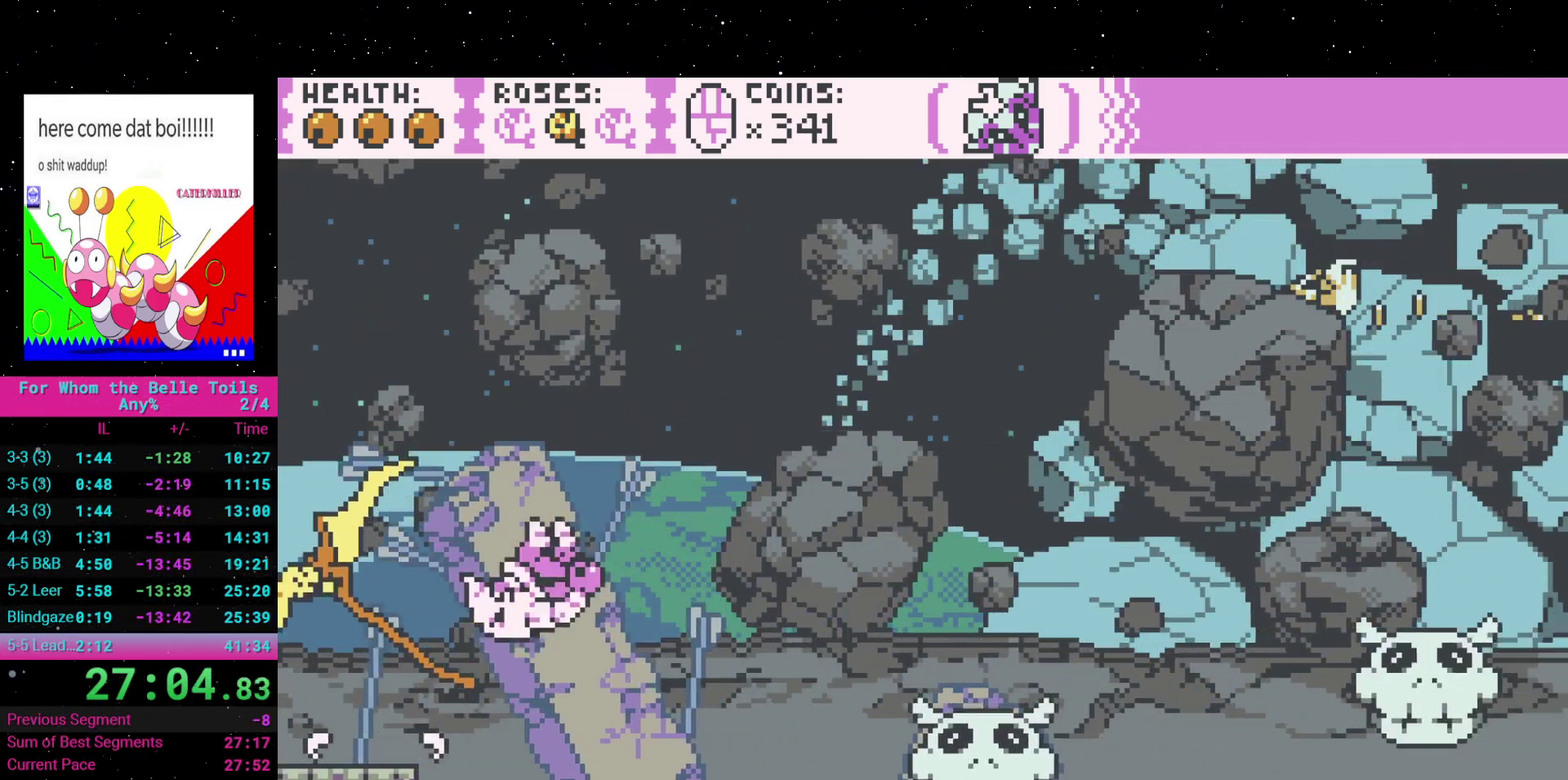
{"buttons": ["DPAD_RIGHT"], "events": [[283, "A", "up"], [350, "DPAD_RIGHT", "up"], [500, "DPAD_RIGHT", "down"]]}
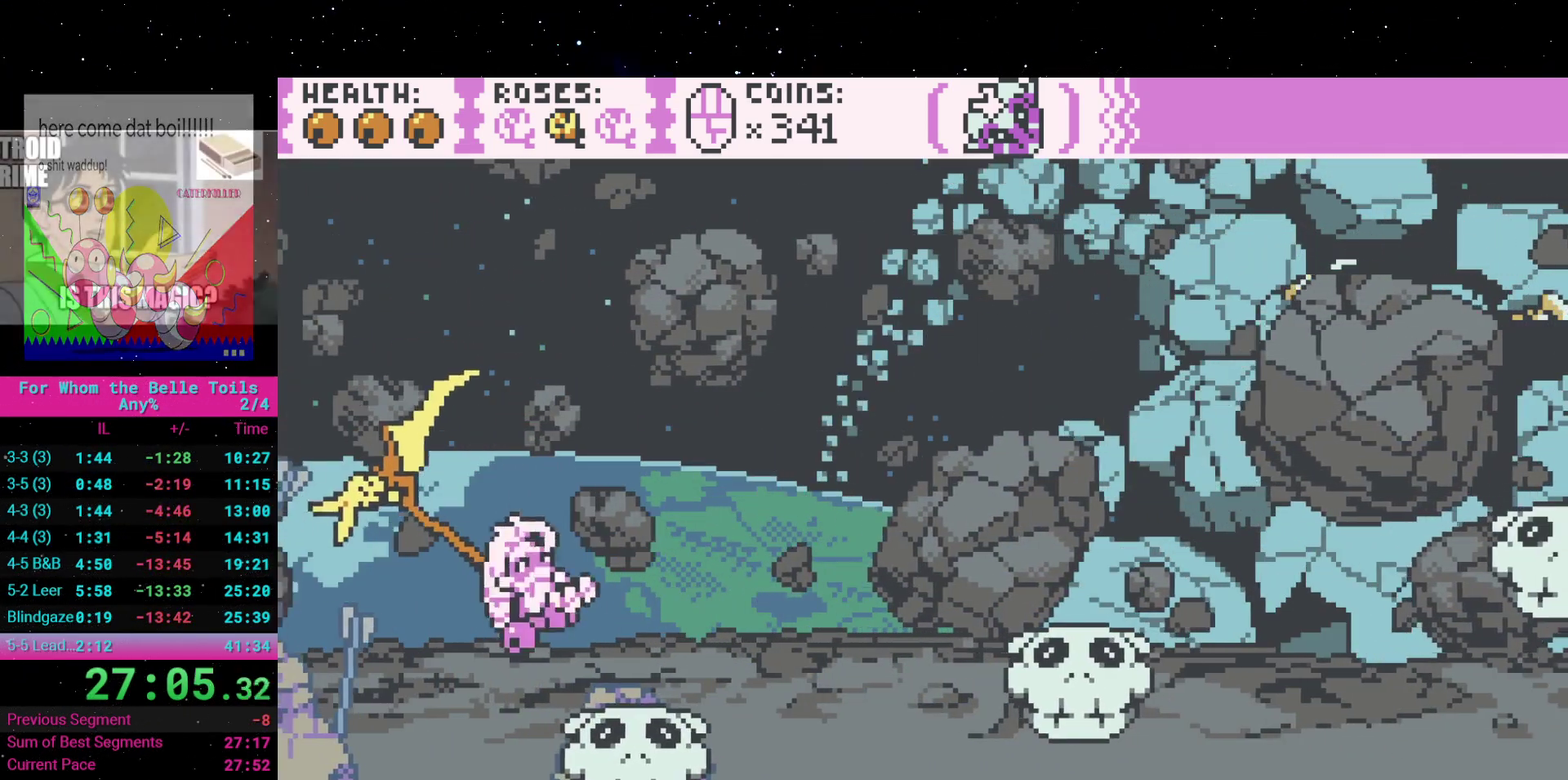
{"buttons": ["A", "DPAD_RIGHT"], "events": [[83, "A", "down"]]}
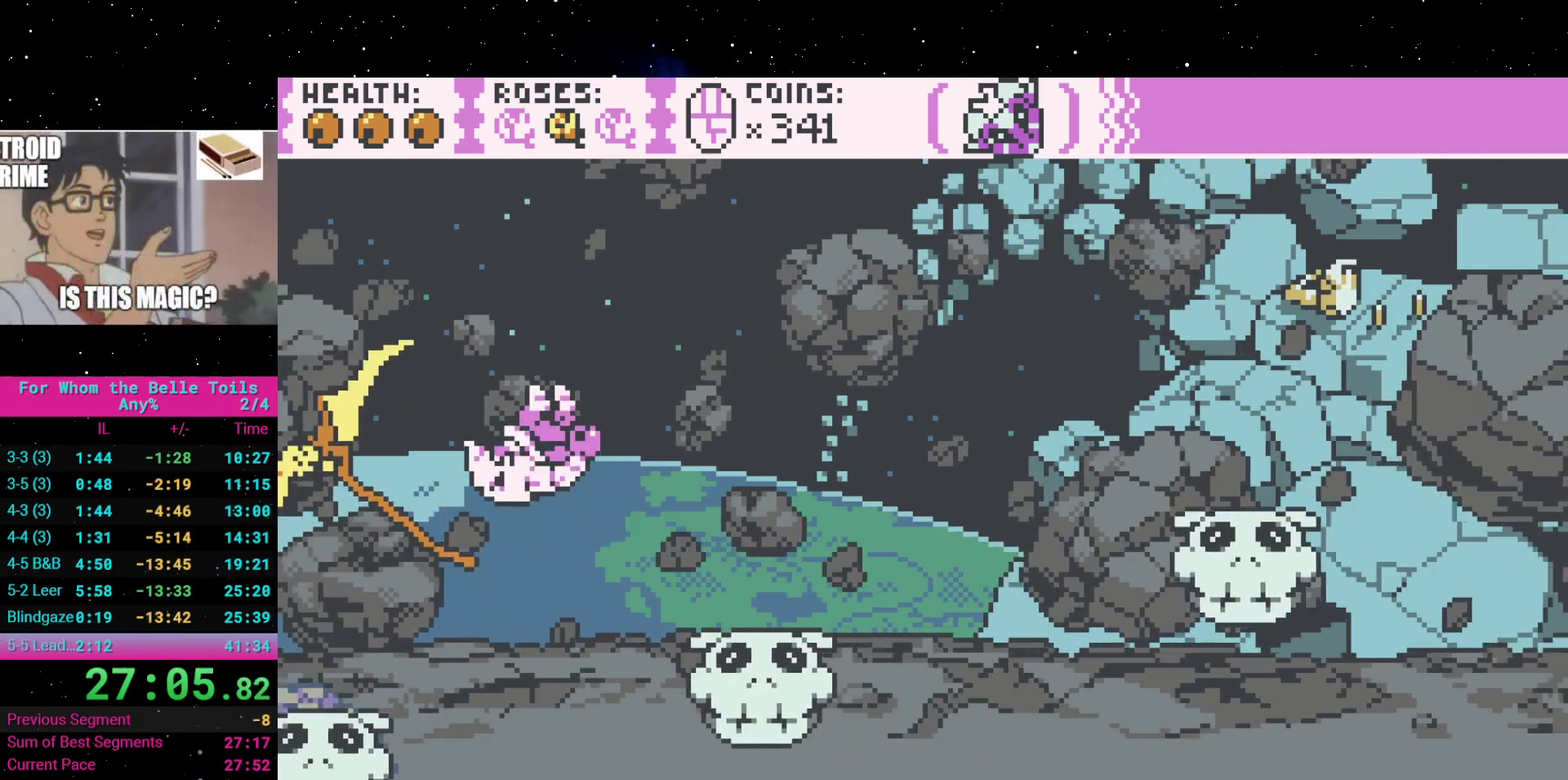
{"buttons": ["A", "DPAD_RIGHT"], "events": [[167, "A", "up"], [200, "DPAD_RIGHT", "up"], [317, "DPAD_RIGHT", "down"], [383, "A", "down"]]}
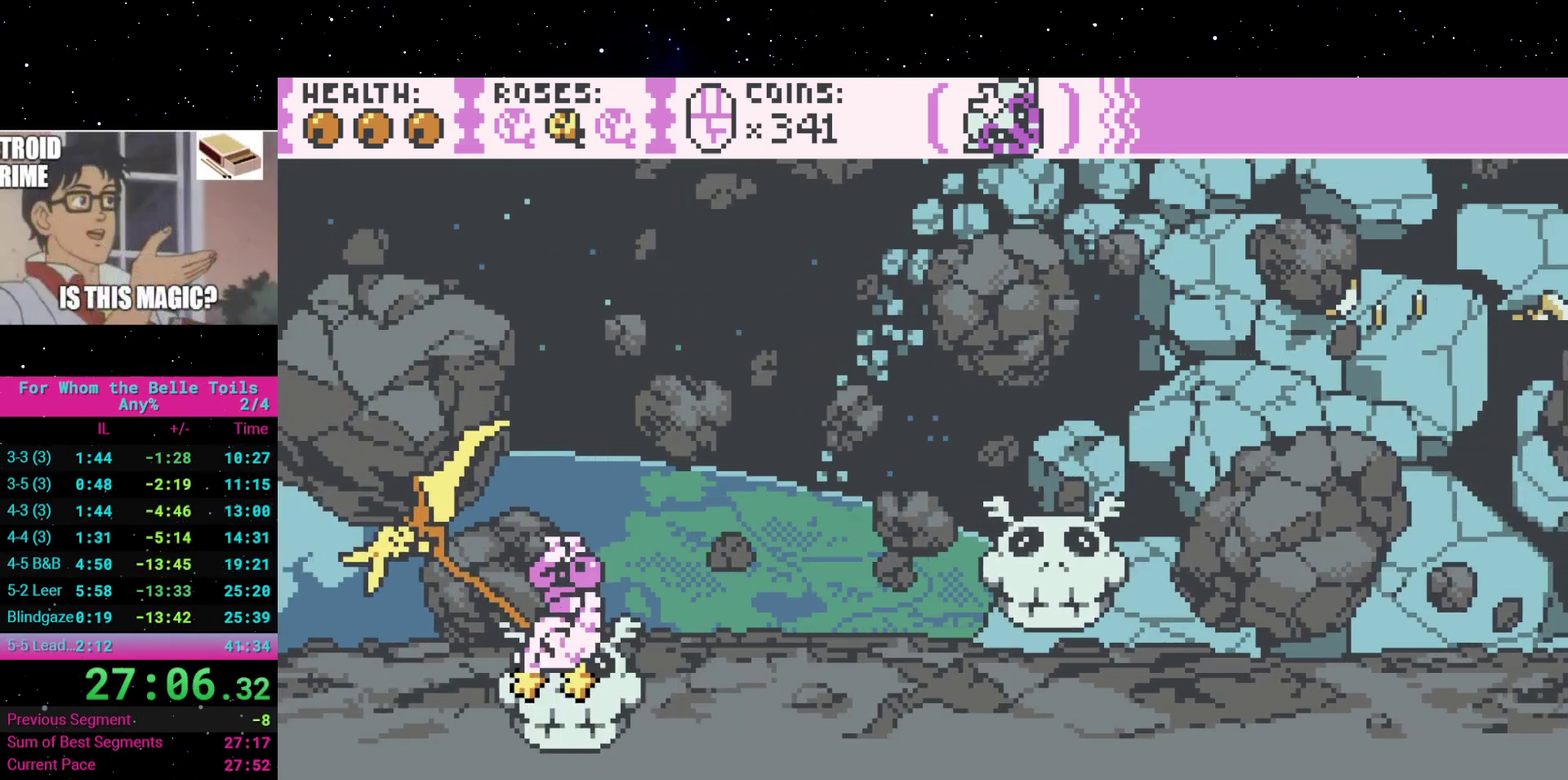
{"buttons": ["DPAD_RIGHT"], "events": [[467, "A", "up"]]}
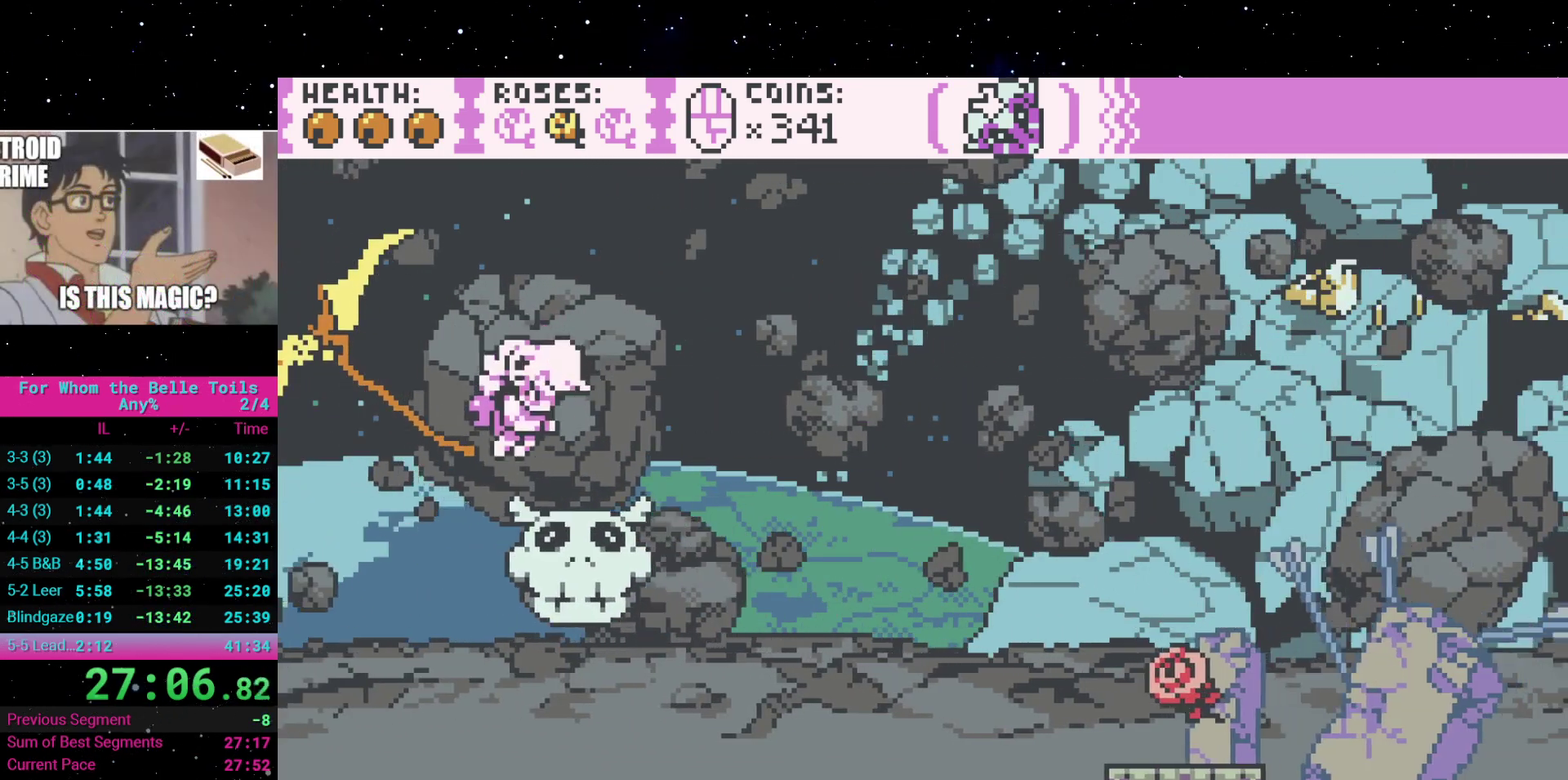
{"buttons": ["A", "DPAD_RIGHT"], "events": [[17, "DPAD_RIGHT", "up"], [117, "DPAD_RIGHT", "down"], [167, "A", "down"]]}
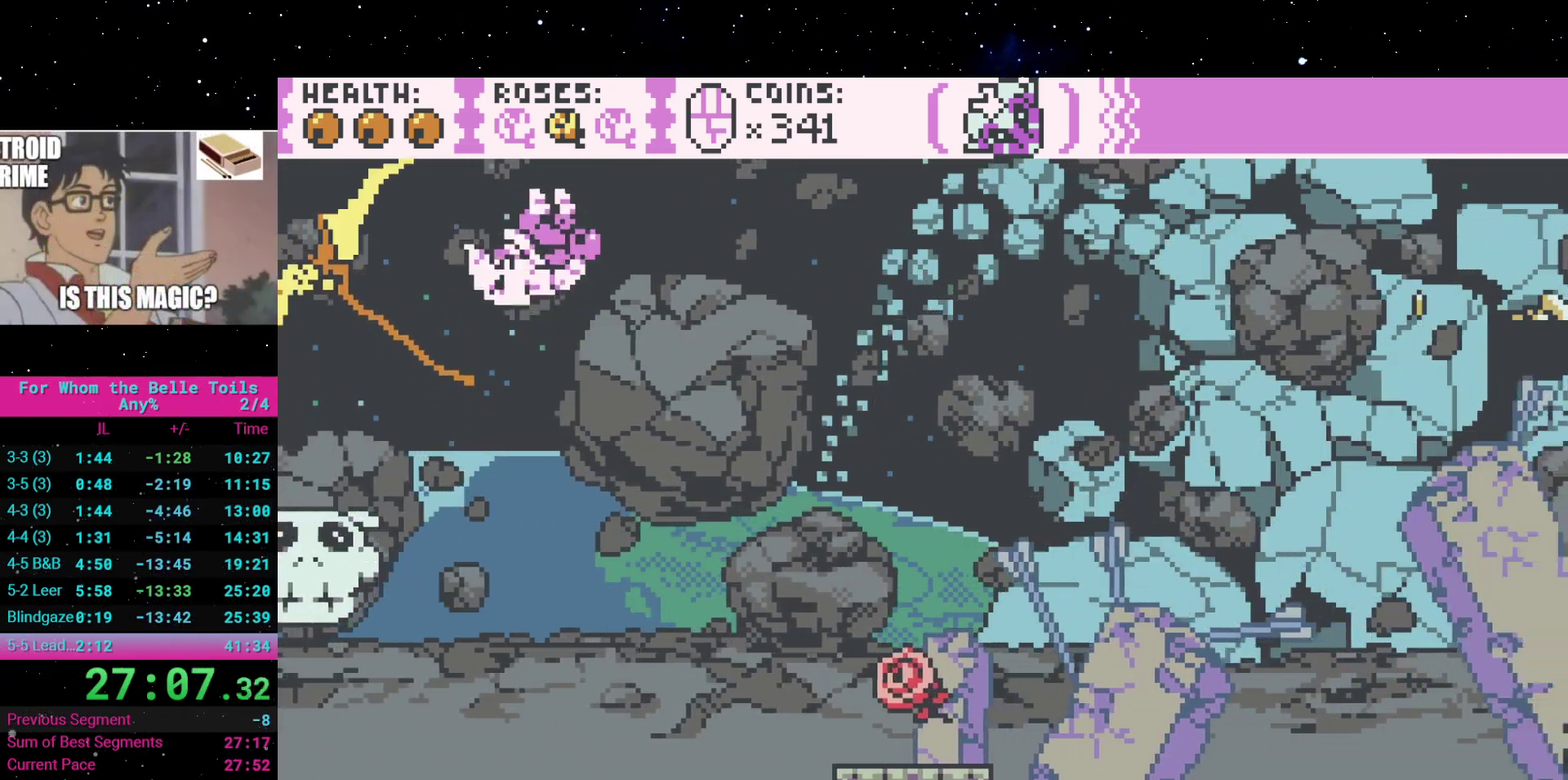
{"buttons": [], "events": [[233, "A", "up"], [367, "DPAD_RIGHT", "up"]]}
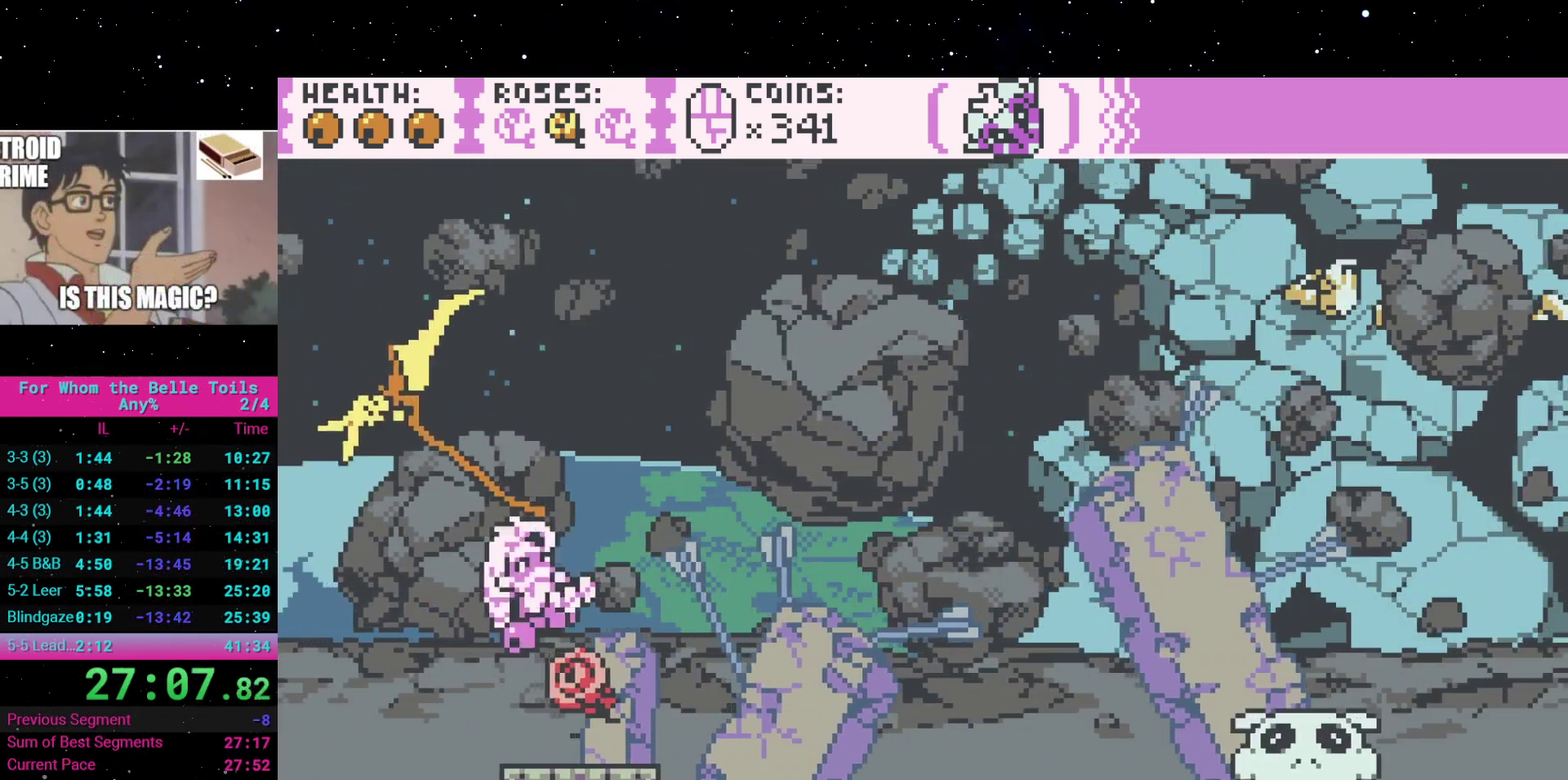
{"buttons": ["A", "DPAD_RIGHT"], "events": [[17, "DPAD_RIGHT", "down"], [117, "A", "down"]]}
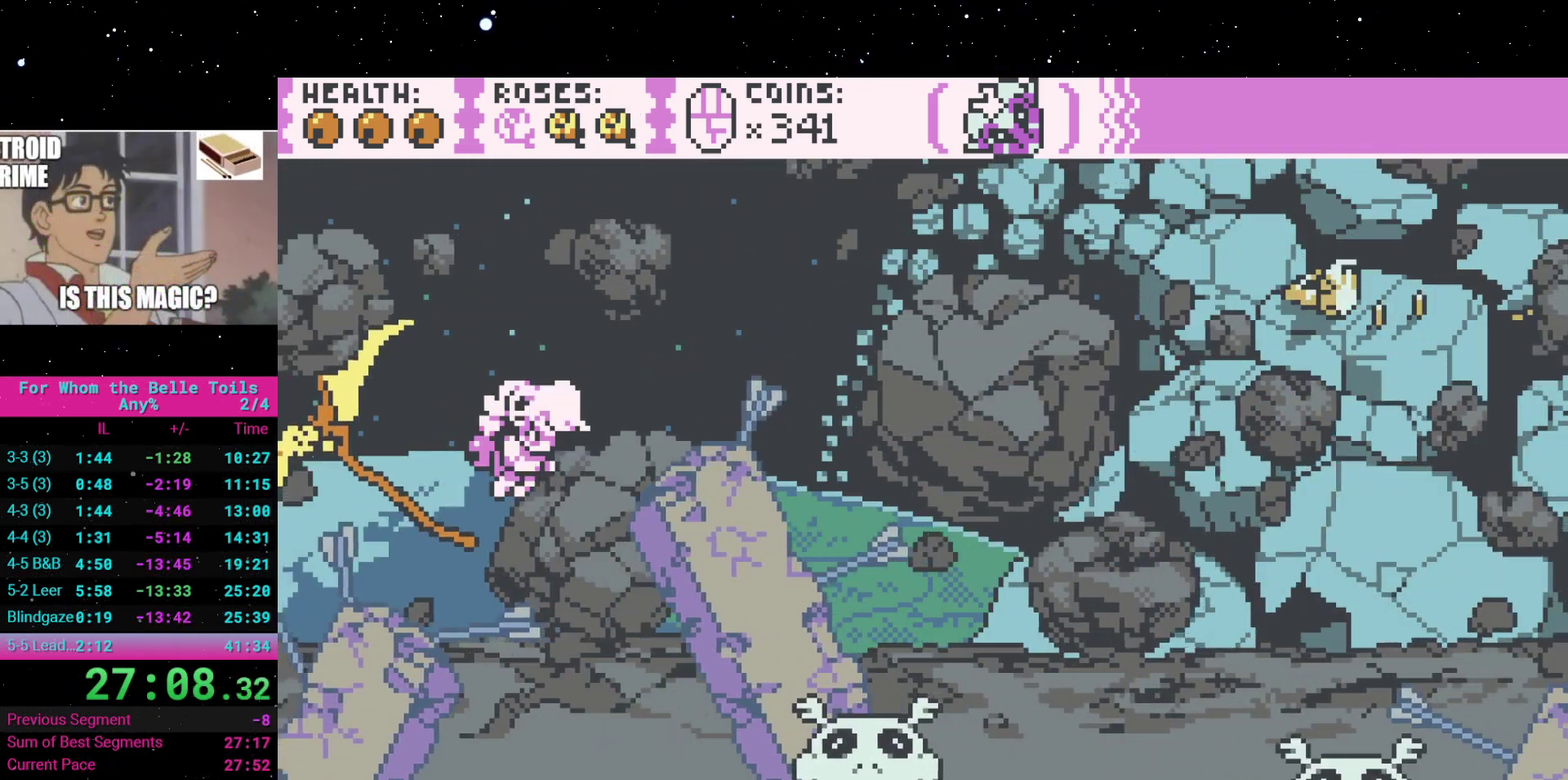
{"buttons": ["A", "DPAD_RIGHT"], "events": [[150, "A", "up"], [317, "A", "down"]]}
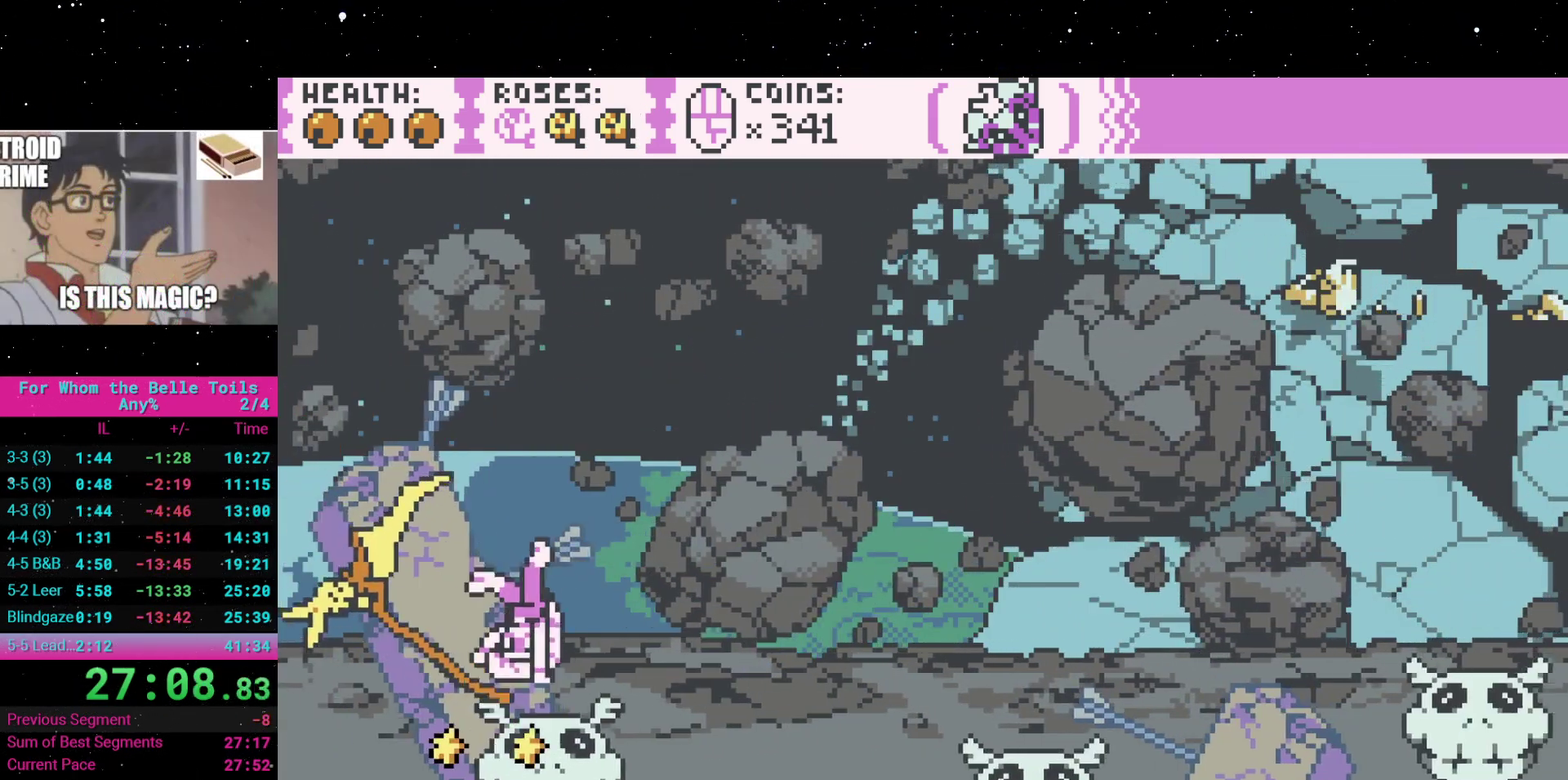
{"buttons": ["L1", "DPAD_RIGHT"]}